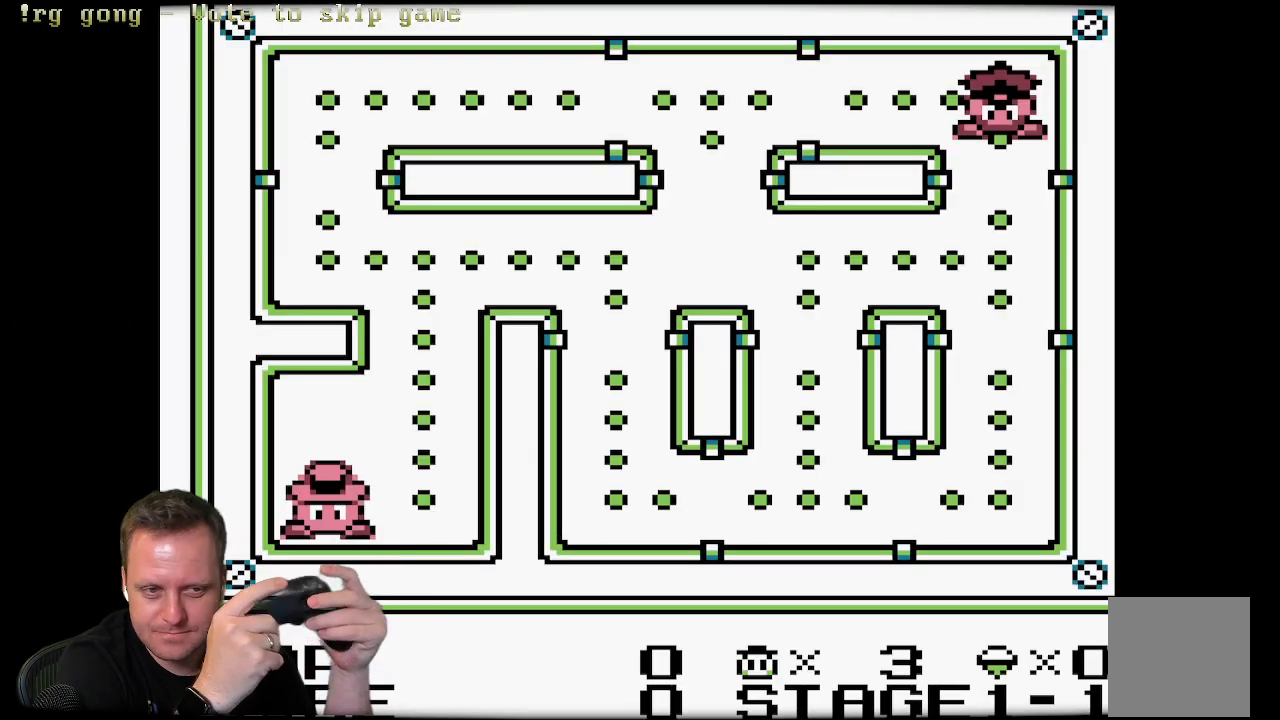
Gameplay with a controller (Xbox layout); each line is a JSON object with the inputs held at the frame after it. "events" lists button and stick changes between this image and that frame as [ms after this image, input, new state], when the widget could be followed in between.
{"buttons": ["DPAD_RIGHT"], "left_stick": "center", "right_stick": "center", "events": [[133, "DPAD_RIGHT", "down"]]}
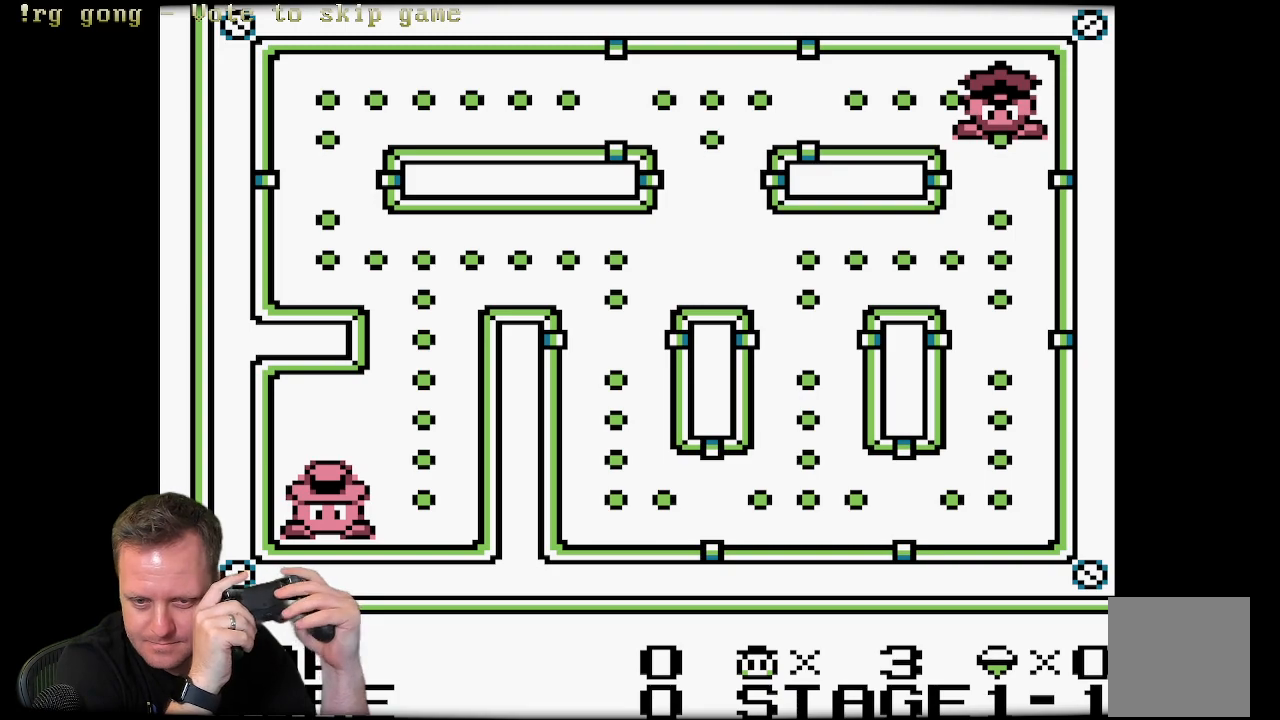
{"buttons": [], "left_stick": "center", "right_stick": "center", "events": [[117, "DPAD_RIGHT", "up"]]}
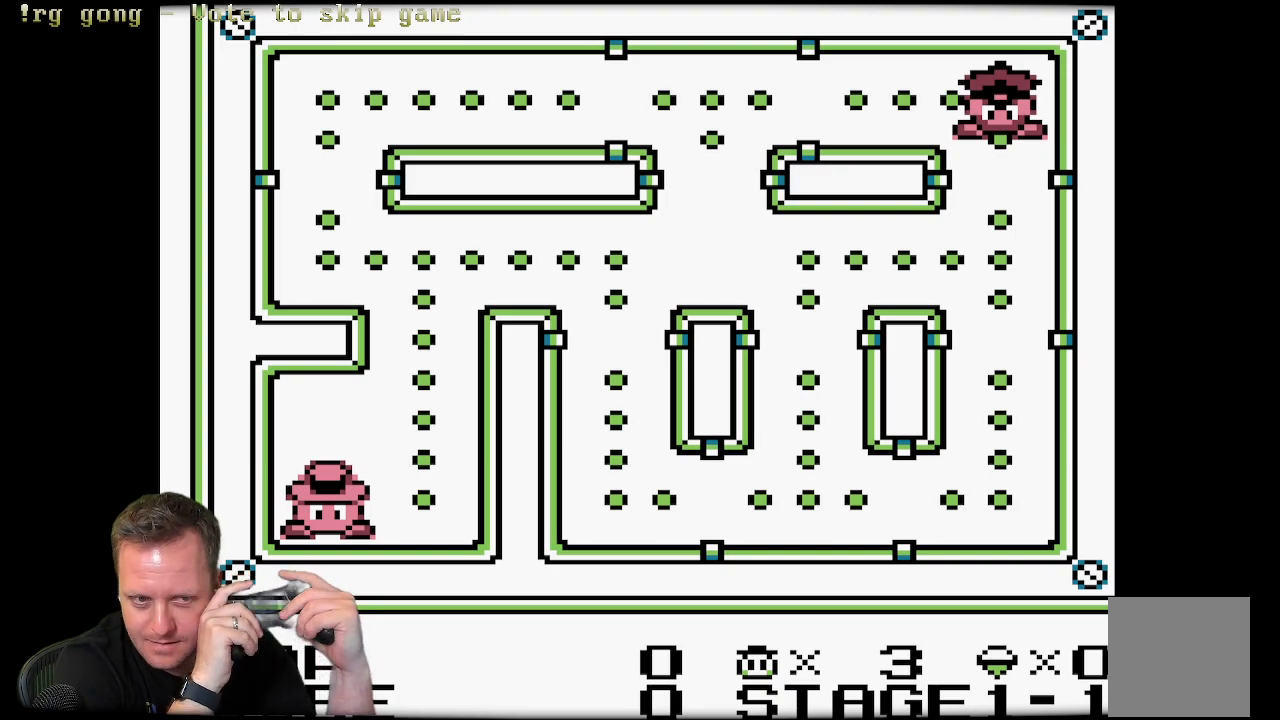
{"buttons": [], "left_stick": "center", "right_stick": "center", "events": []}
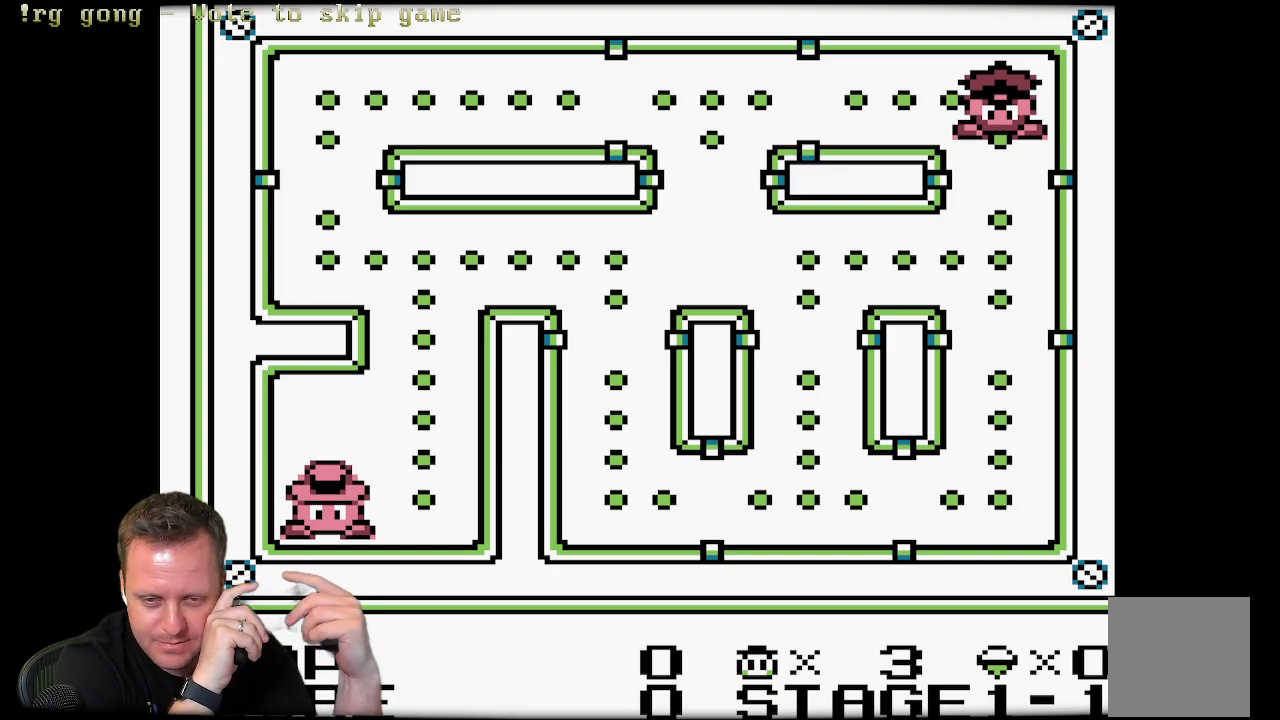
{"buttons": [], "left_stick": "center", "right_stick": "center", "events": []}
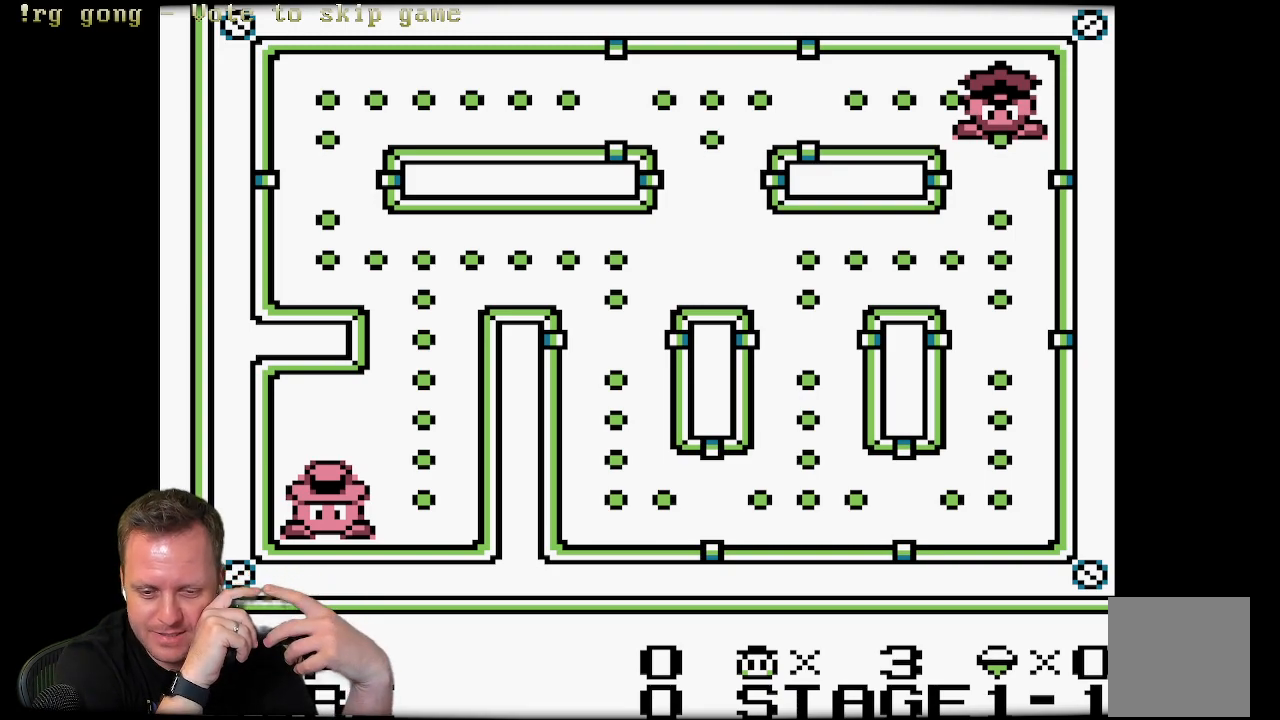
{"buttons": [], "left_stick": "center", "right_stick": "center", "events": []}
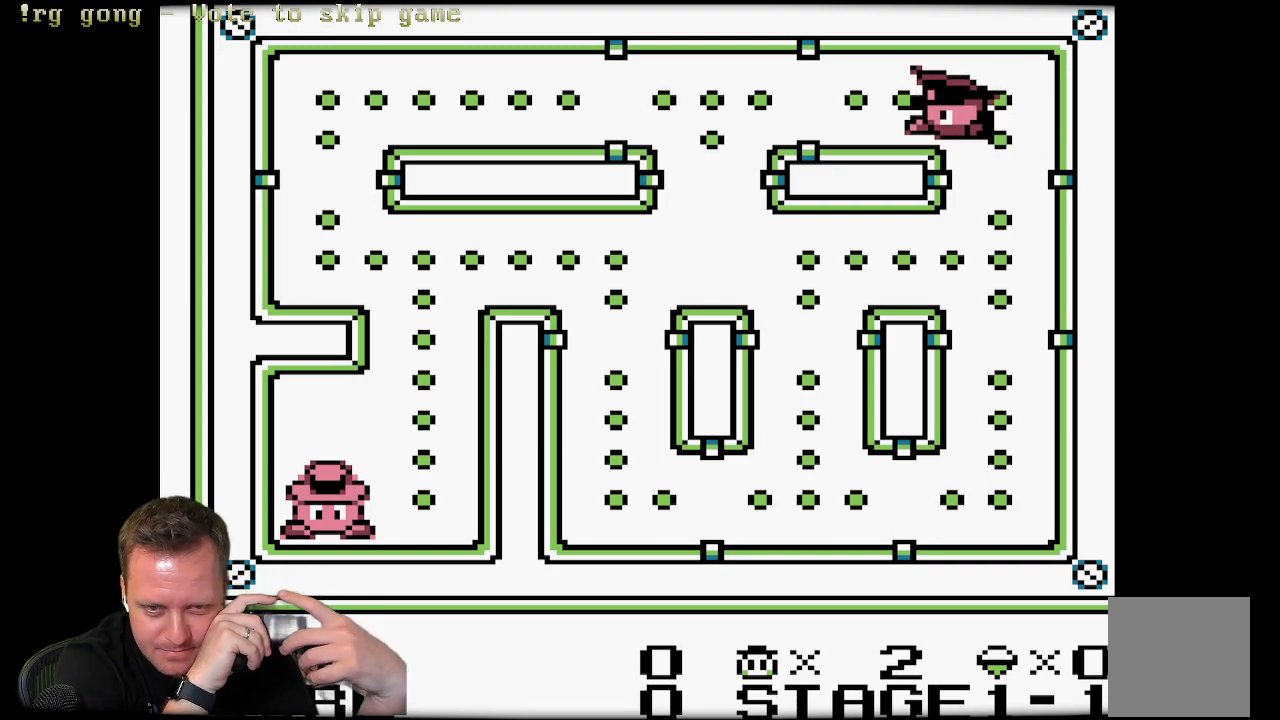
{"buttons": [], "left_stick": "center", "right_stick": "center", "events": [[200, "DPAD_RIGHT", "down"], [467, "DPAD_RIGHT", "up"]]}
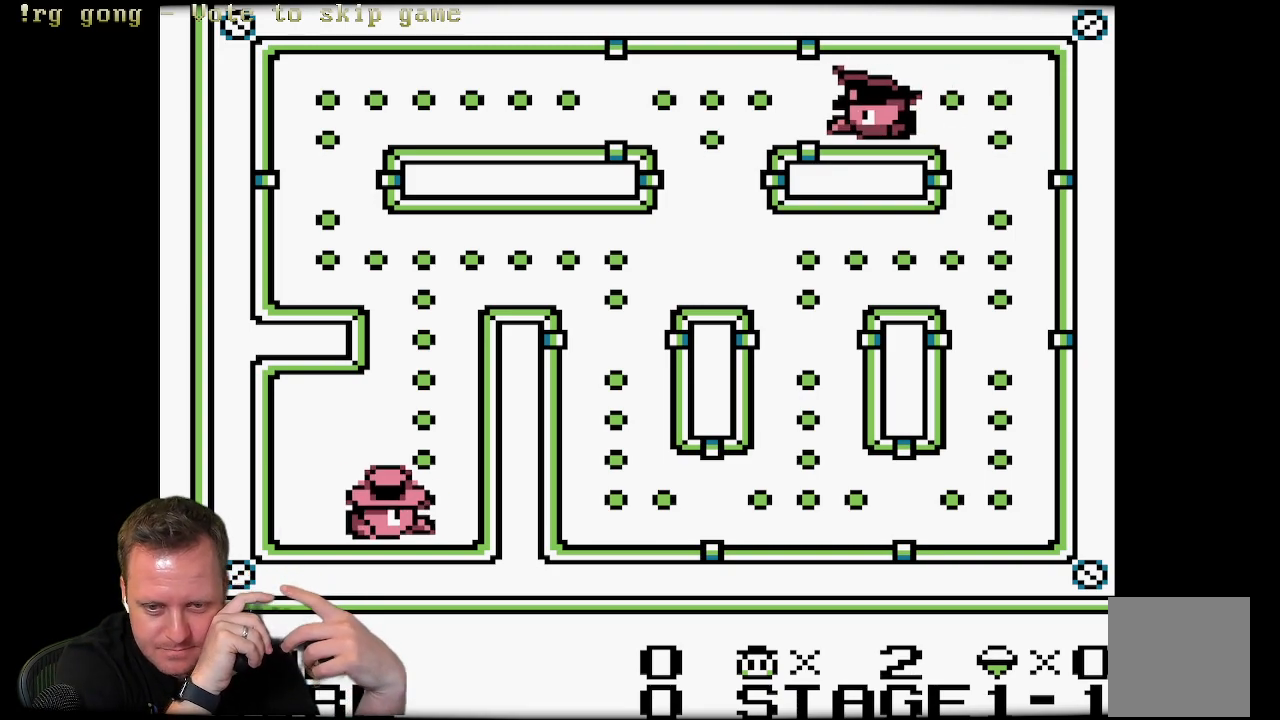
{"buttons": ["DPAD_UP"], "left_stick": "center", "right_stick": "center", "events": [[50, "DPAD_UP", "down"]]}
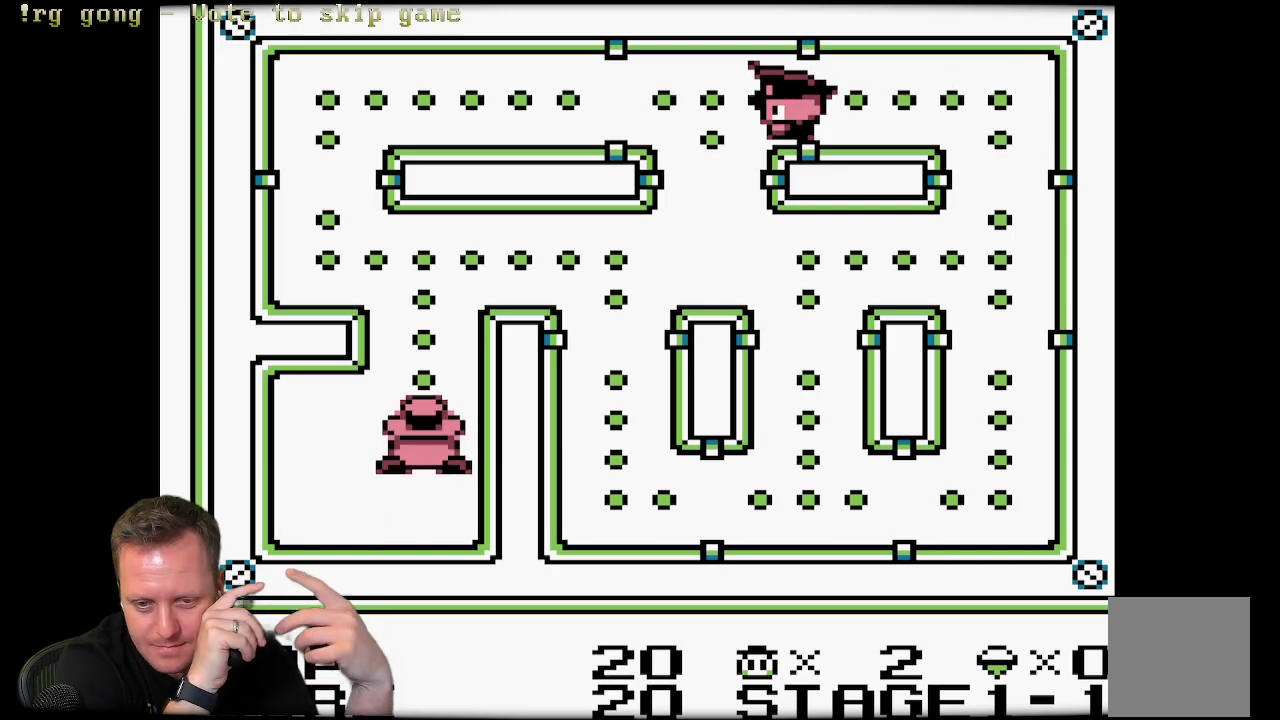
{"buttons": ["DPAD_UP"], "left_stick": "center", "right_stick": "center", "events": []}
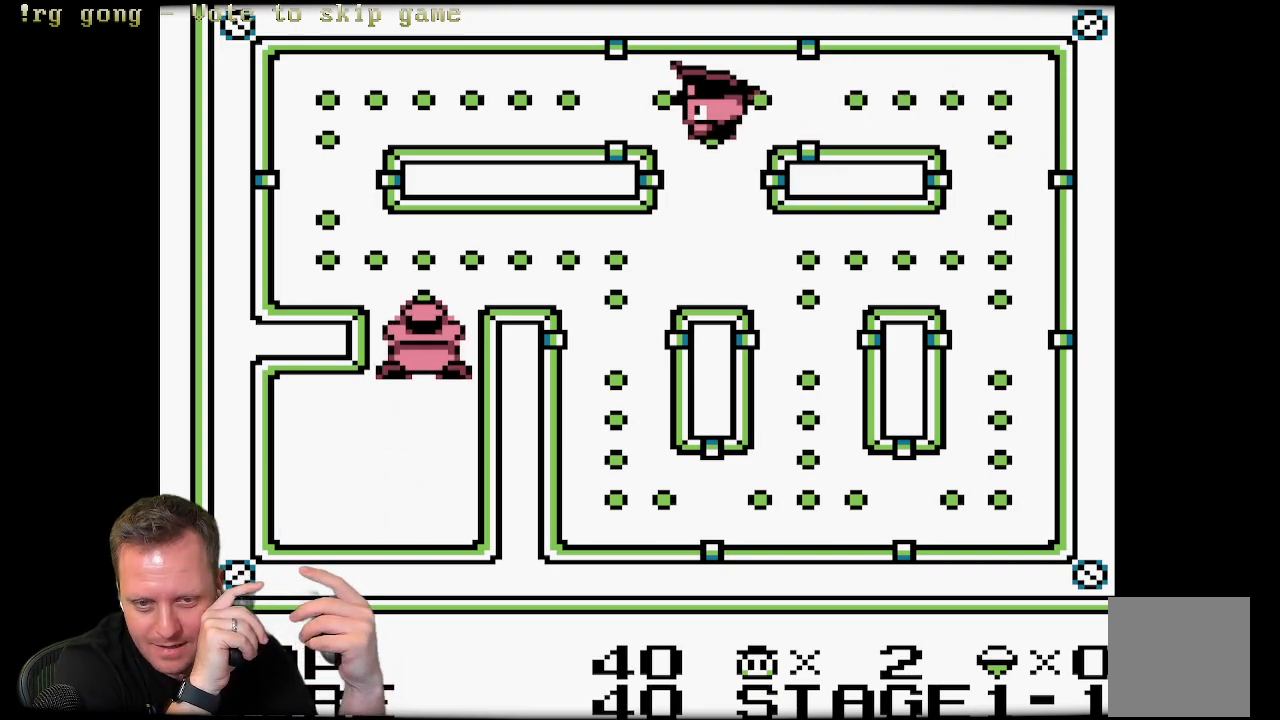
{"buttons": ["DPAD_LEFT"], "left_stick": "center", "right_stick": "center", "events": [[317, "DPAD_LEFT", "down"], [367, "DPAD_UP", "up"]]}
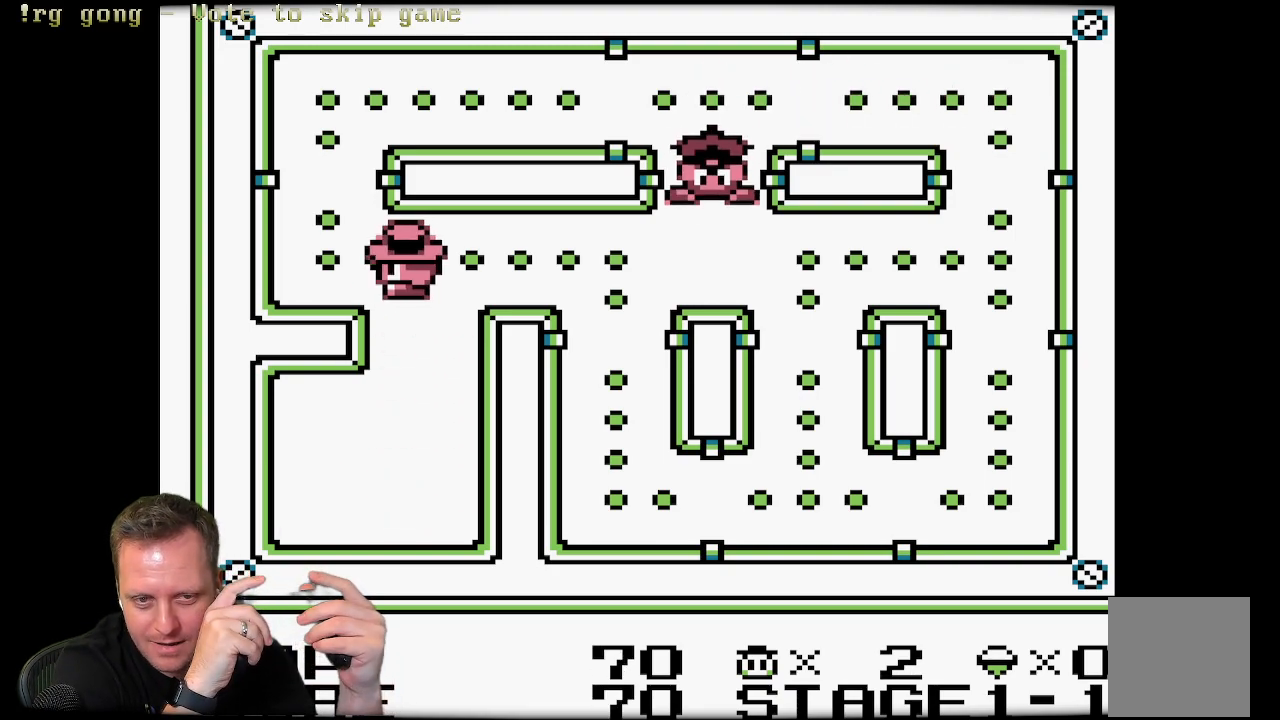
{"buttons": ["DPAD_UP"], "left_stick": "center", "right_stick": "center", "events": [[300, "DPAD_UP", "down"], [350, "DPAD_LEFT", "up"]]}
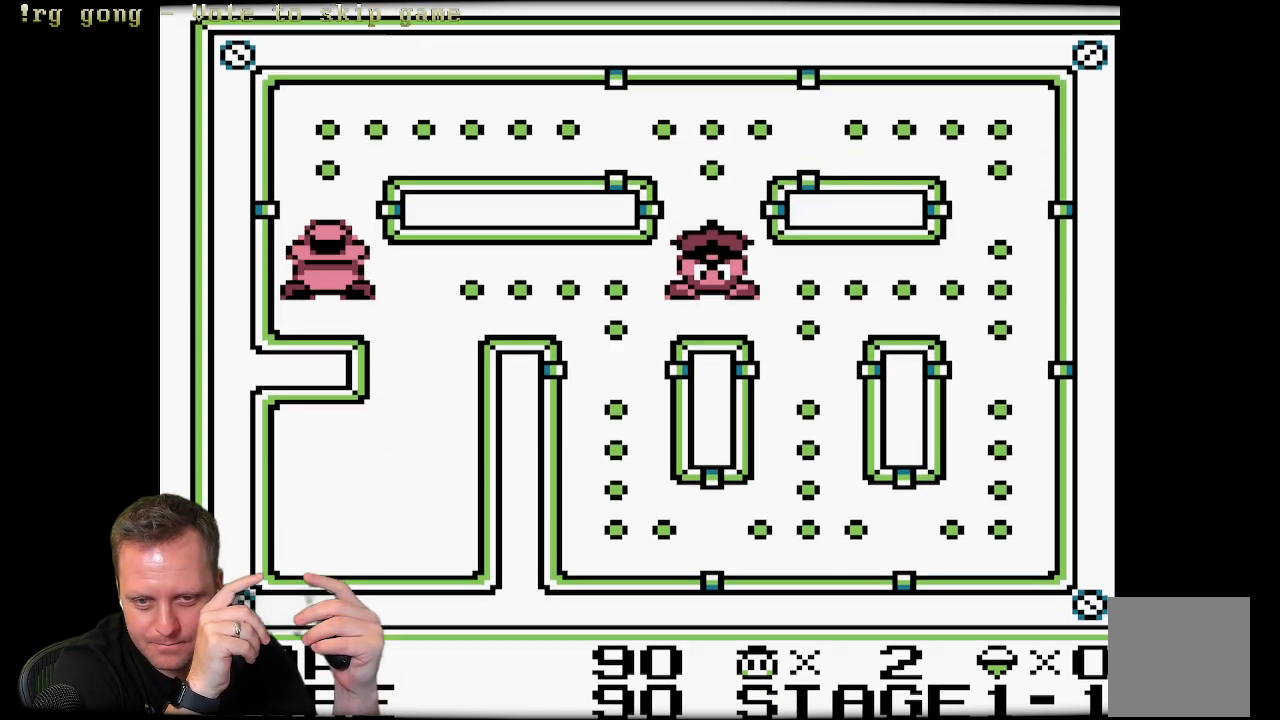
{"buttons": ["DPAD_UP"], "left_stick": "center", "right_stick": "center", "events": []}
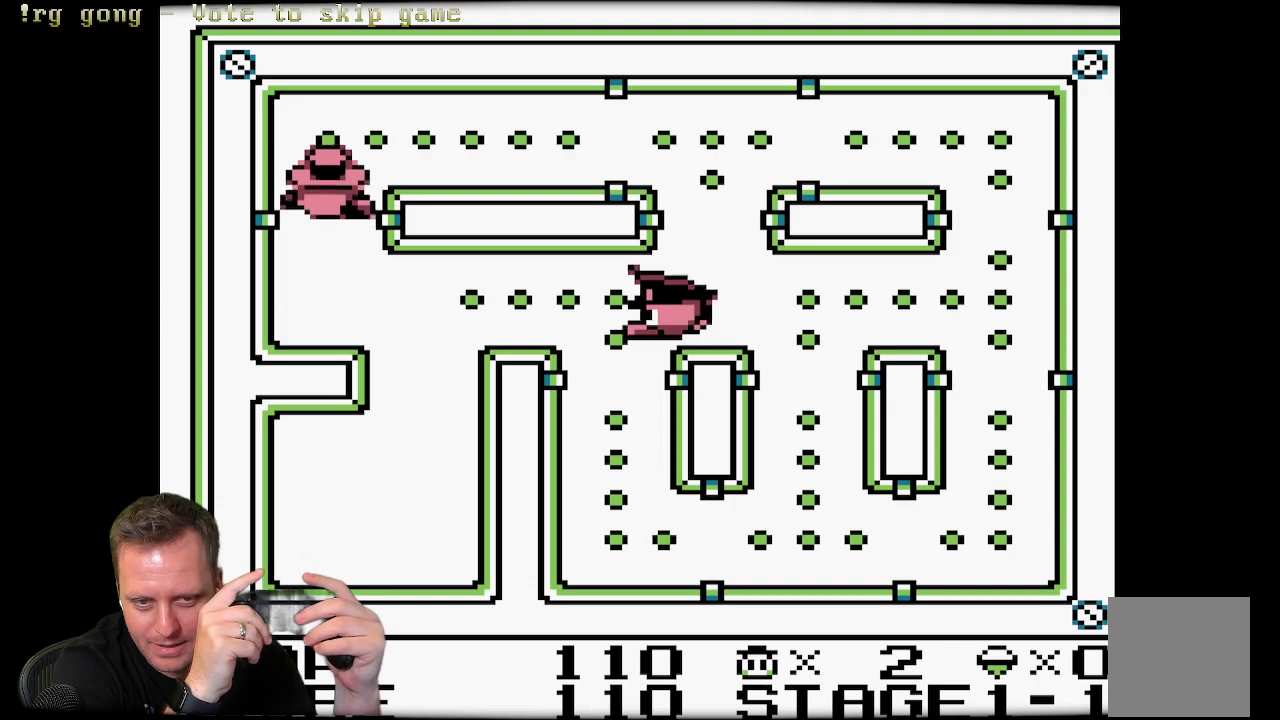
{"buttons": ["DPAD_RIGHT"], "left_stick": "center", "right_stick": "center", "events": [[150, "DPAD_RIGHT", "down"], [167, "DPAD_UP", "up"]]}
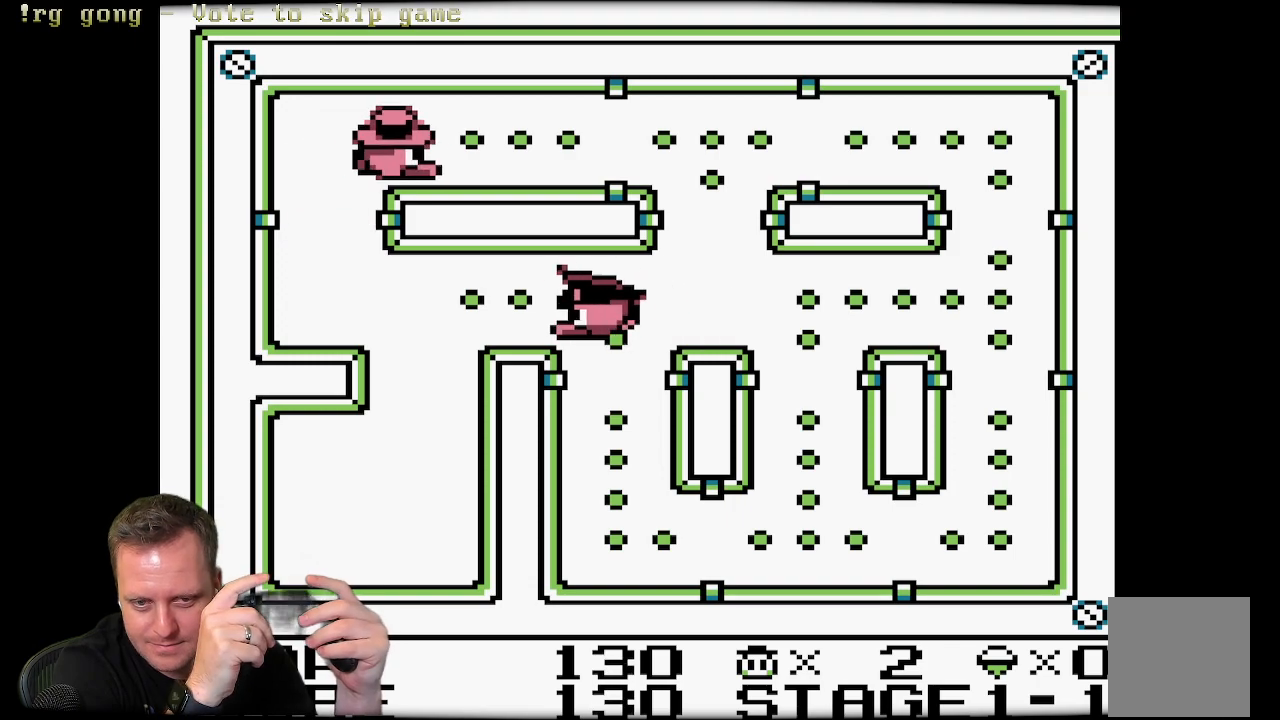
{"buttons": ["DPAD_RIGHT"], "left_stick": "center", "right_stick": "center", "events": []}
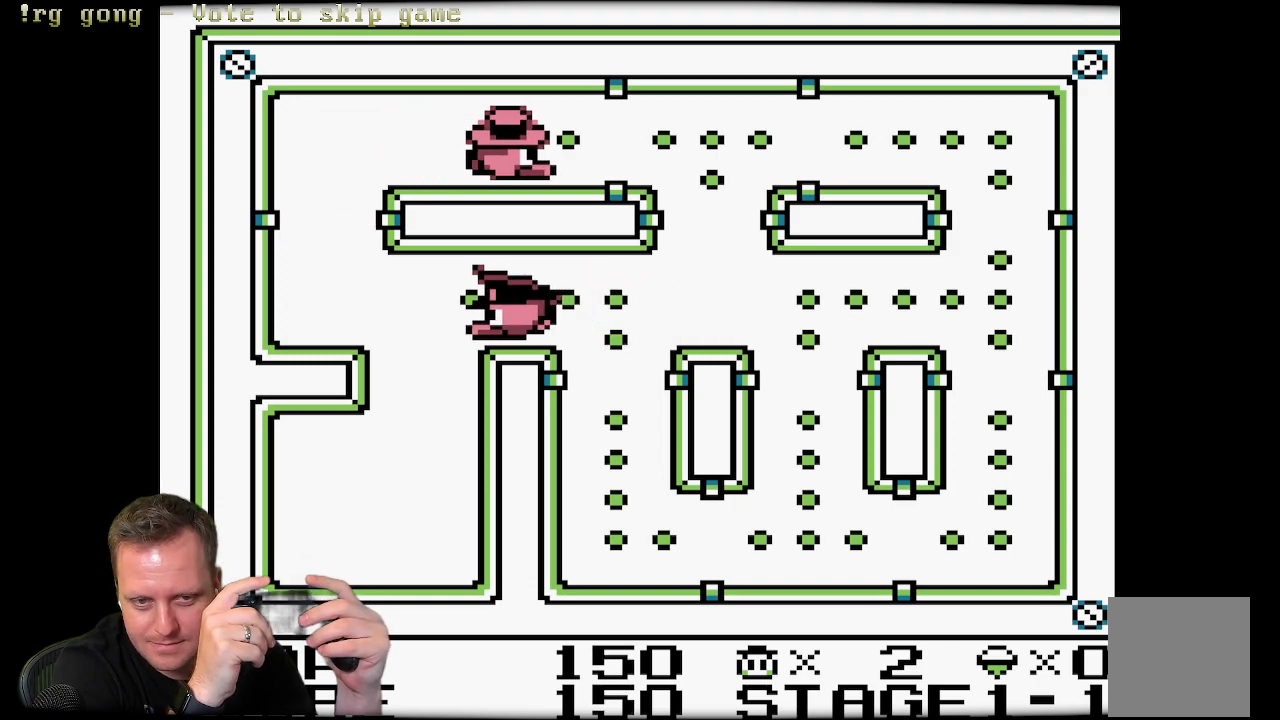
{"buttons": ["DPAD_RIGHT"], "left_stick": "center", "right_stick": "center", "events": []}
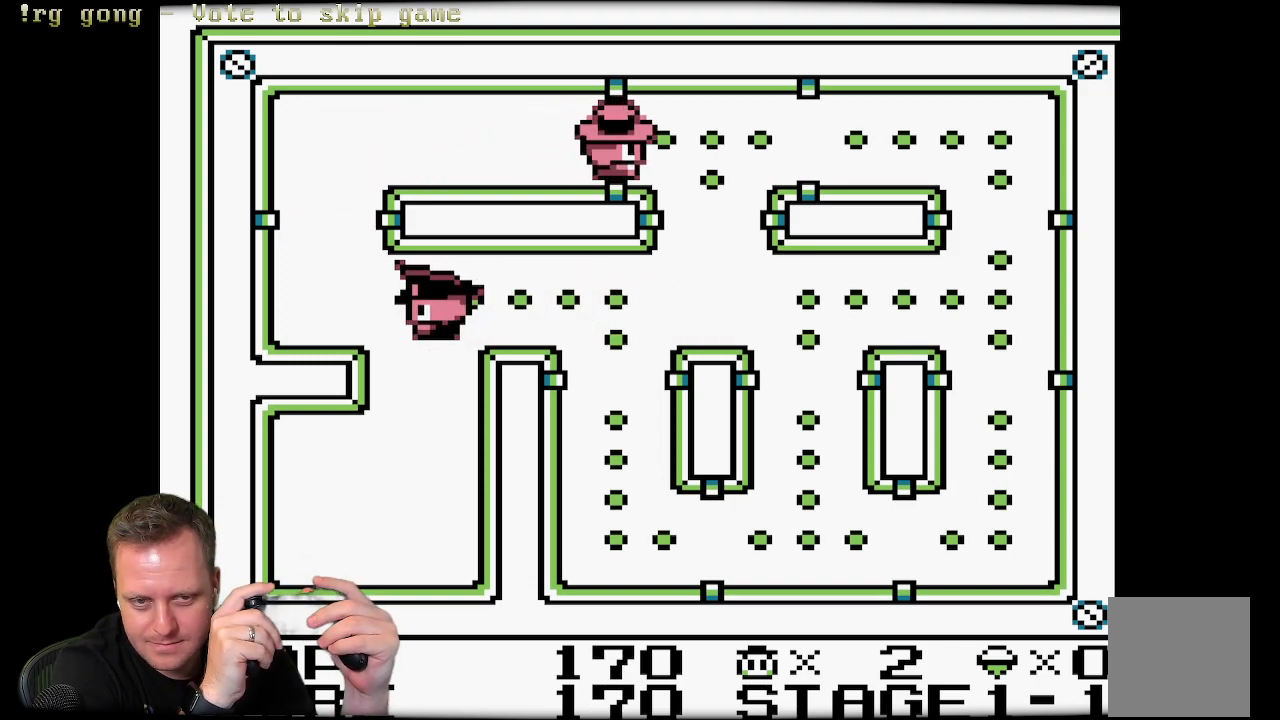
{"buttons": ["DPAD_DOWN"], "left_stick": "center", "right_stick": "center", "events": [[317, "DPAD_RIGHT", "up"], [333, "DPAD_DOWN", "down"]]}
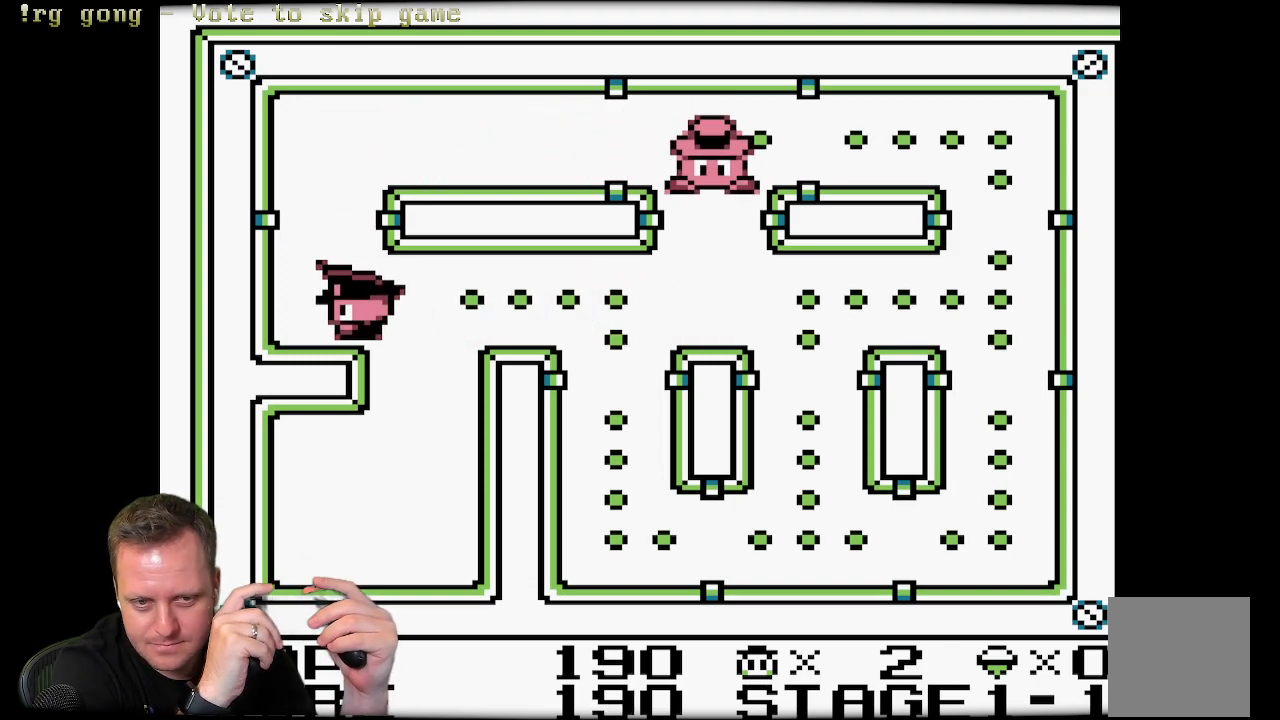
{"buttons": ["DPAD_RIGHT"], "left_stick": "center", "right_stick": "center", "events": [[33, "DPAD_DOWN", "up"], [33, "DPAD_RIGHT", "down"], [50, "DPAD_RIGHT", "up"], [50, "DPAD_UP", "down"], [217, "DPAD_RIGHT", "down"], [283, "DPAD_UP", "up"]]}
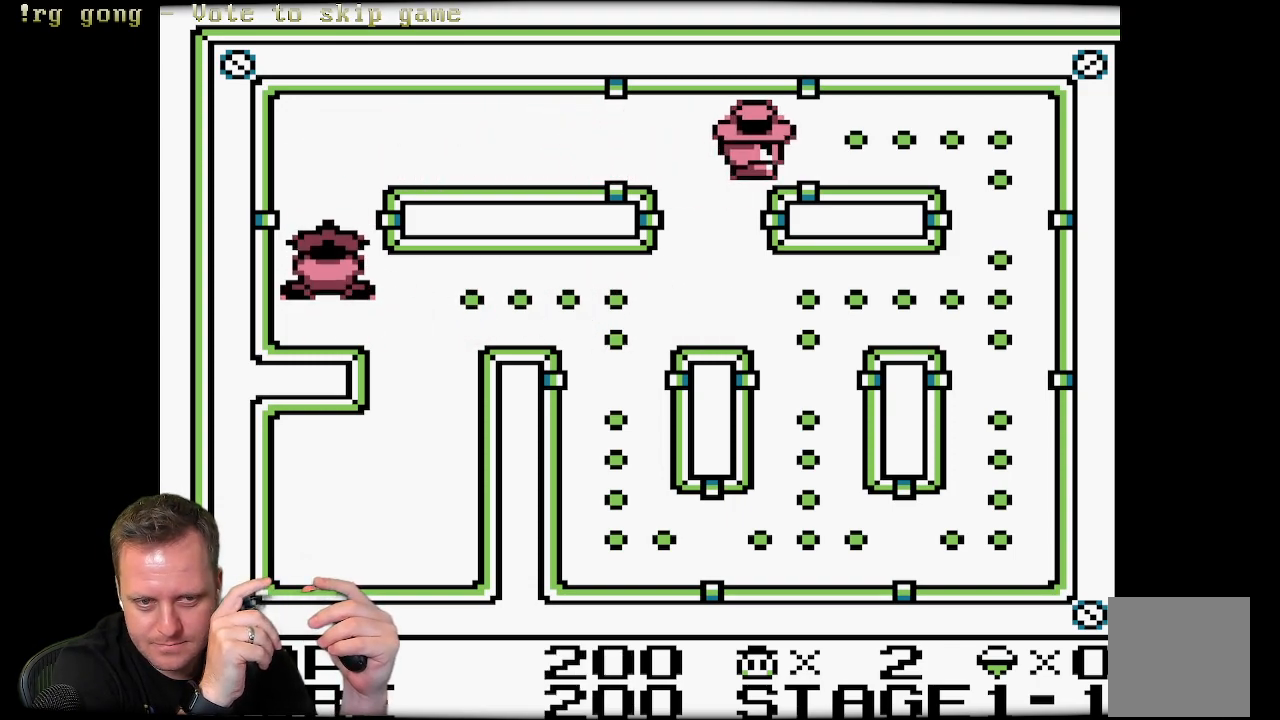
{"buttons": ["DPAD_RIGHT"], "left_stick": "center", "right_stick": "center", "events": []}
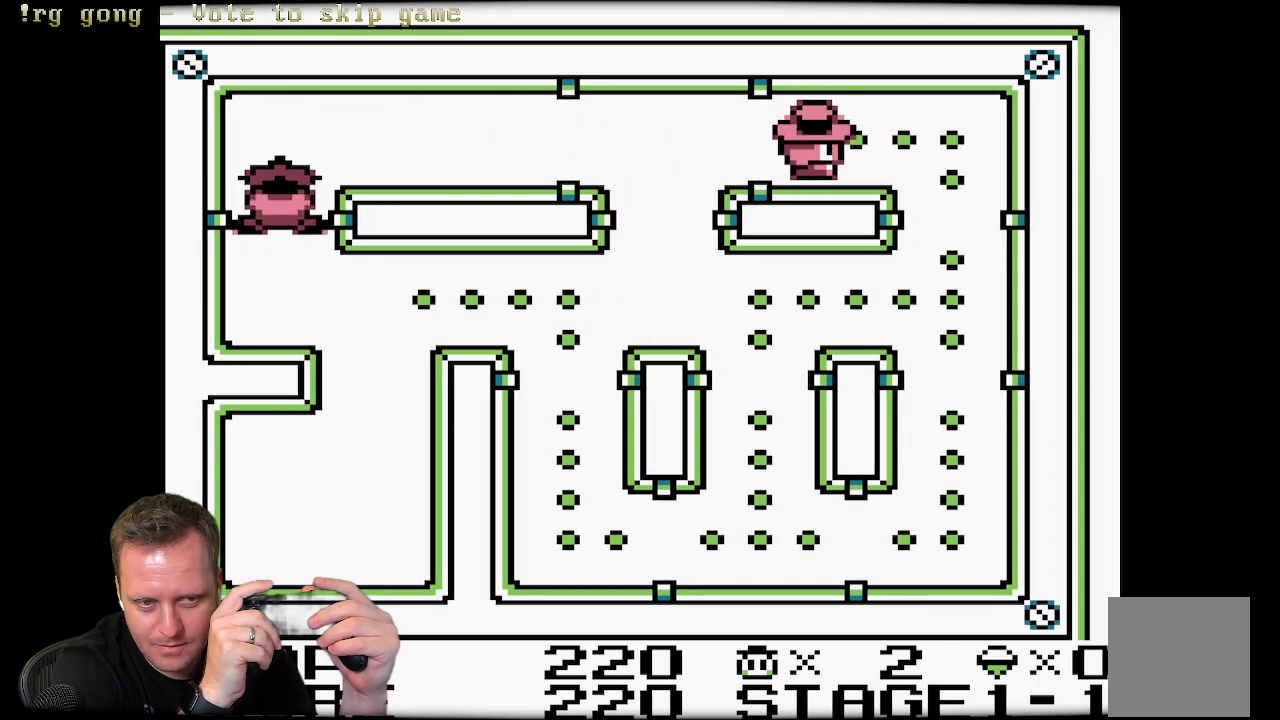
{"buttons": ["DPAD_DOWN"], "left_stick": "center", "right_stick": "center", "events": [[400, "DPAD_DOWN", "down"], [500, "DPAD_RIGHT", "up"]]}
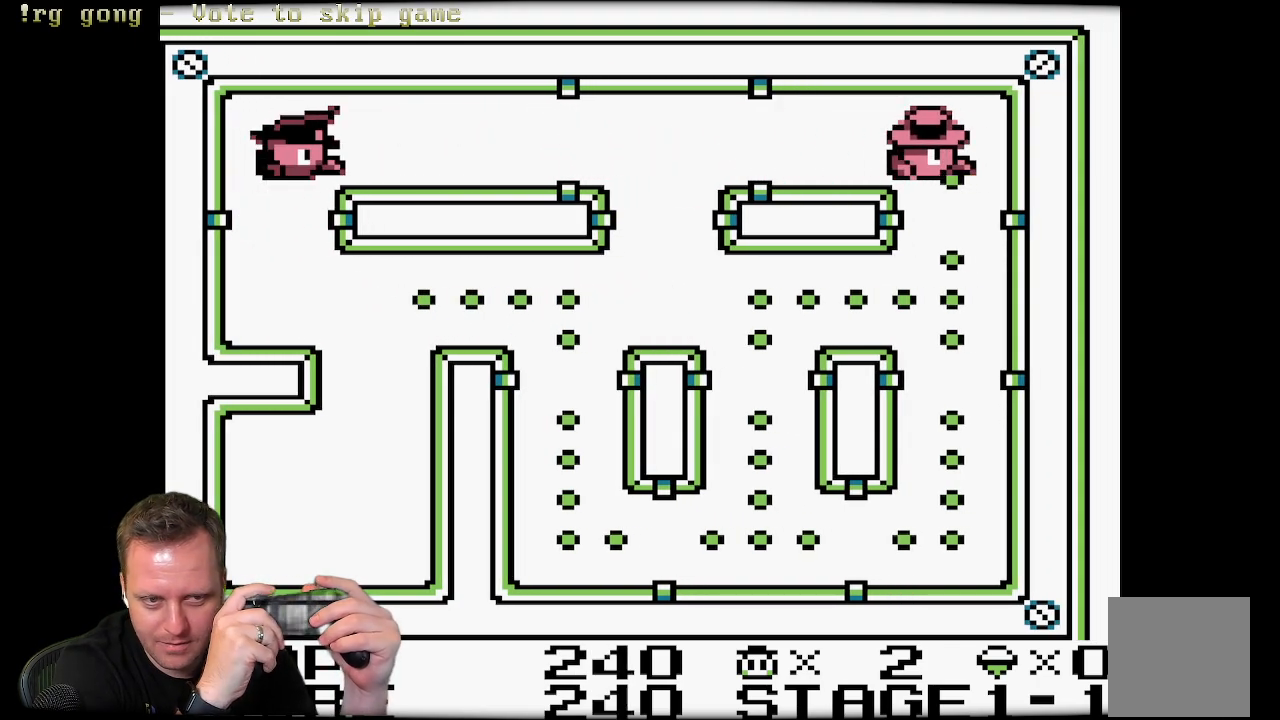
{"buttons": ["DPAD_DOWN"], "left_stick": "center", "right_stick": "center", "events": []}
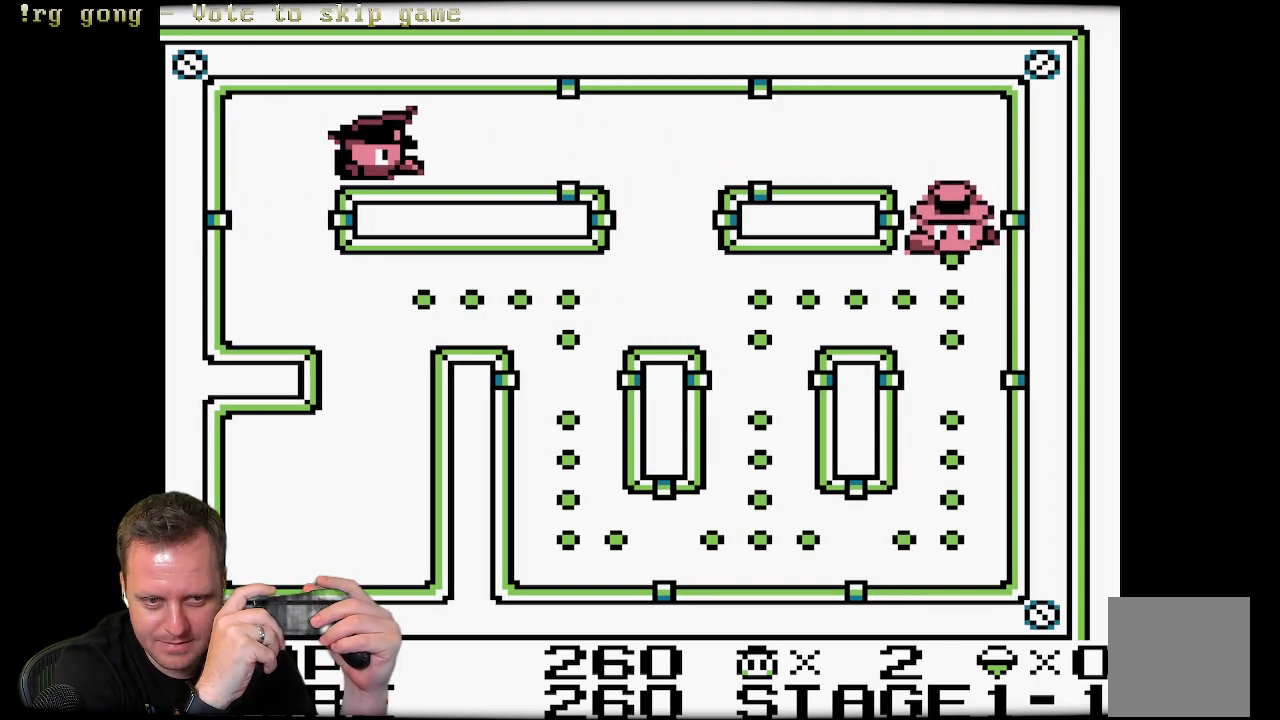
{"buttons": ["DPAD_LEFT"], "left_stick": "center", "right_stick": "center", "events": [[350, "DPAD_LEFT", "down"], [383, "DPAD_DOWN", "up"]]}
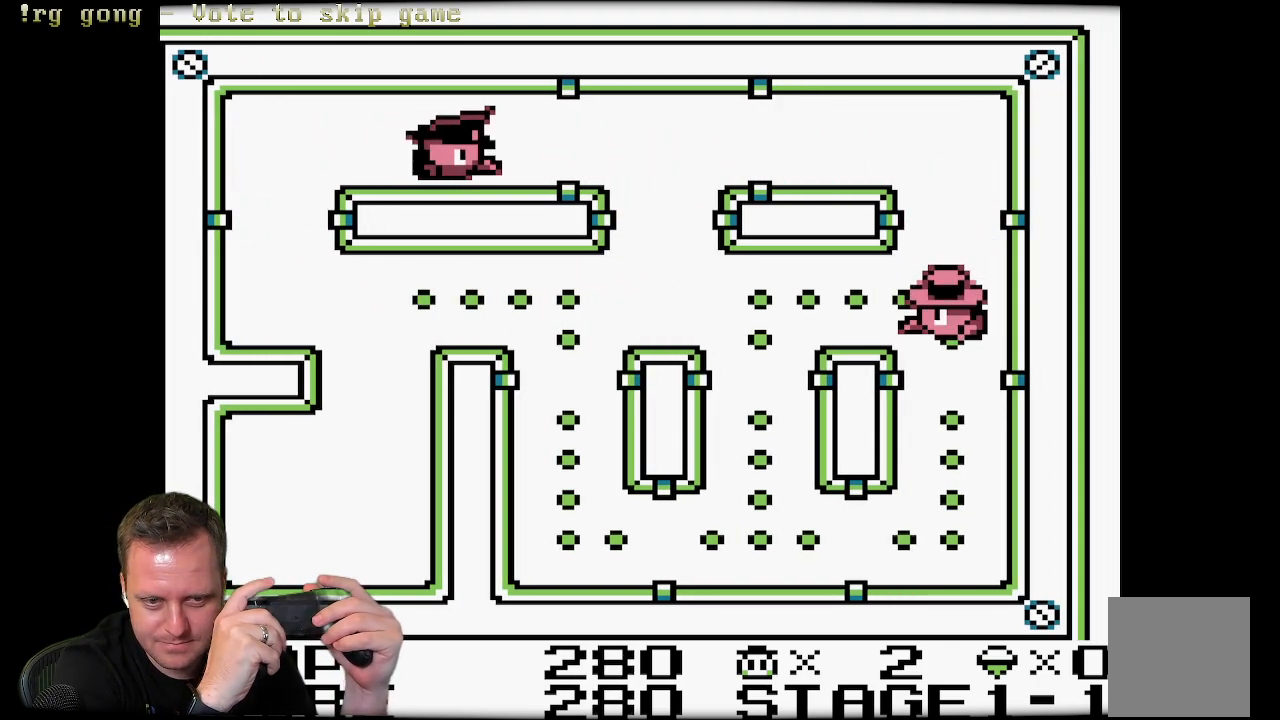
{"buttons": ["DPAD_LEFT"], "left_stick": "center", "right_stick": "center", "events": []}
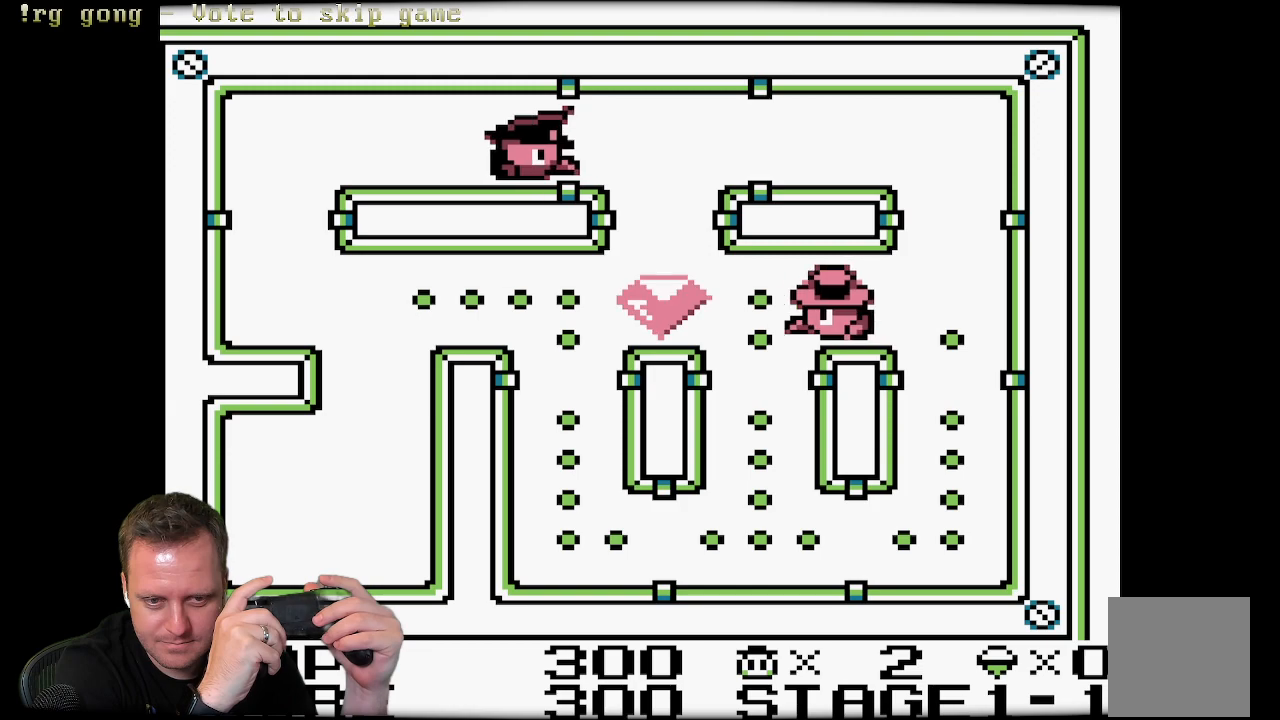
{"buttons": ["DPAD_UP", "DPAD_LEFT"], "left_stick": "center", "right_stick": "center", "events": [[67, "DPAD_DOWN", "down"], [133, "DPAD_LEFT", "up"], [400, "DPAD_LEFT", "down"], [433, "DPAD_DOWN", "up"], [483, "DPAD_UP", "down"]]}
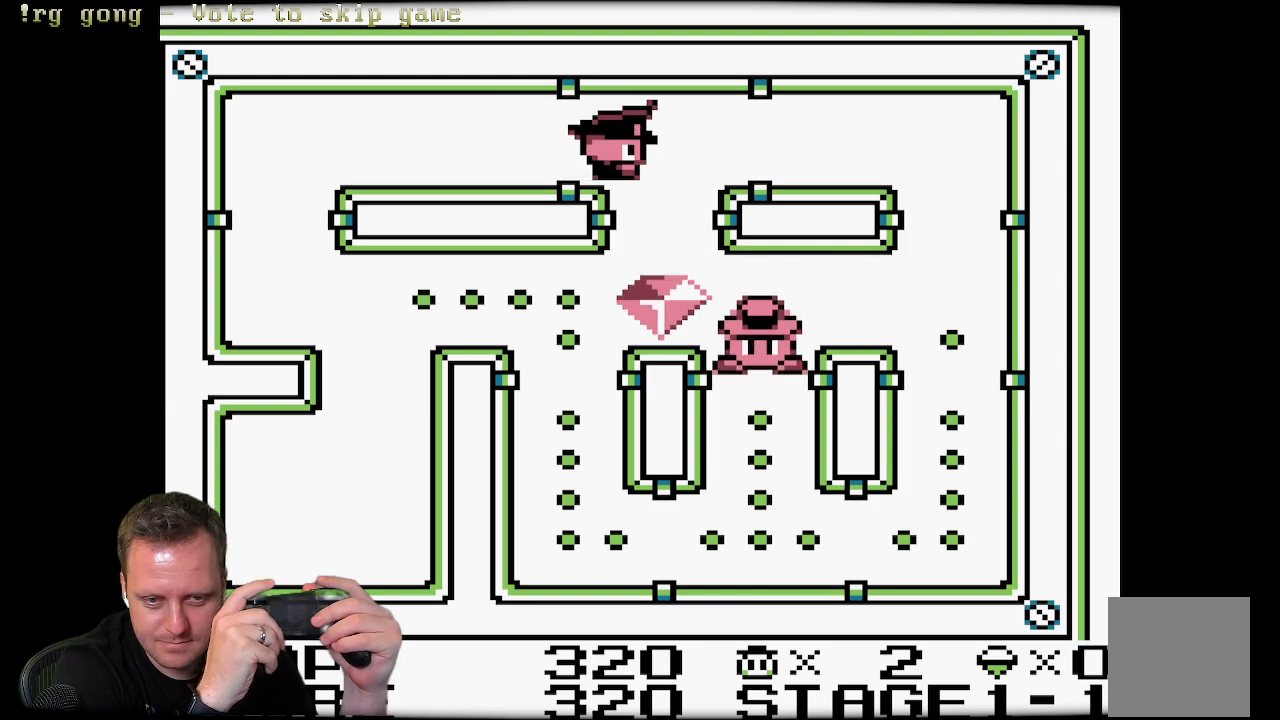
{"buttons": ["DPAD_LEFT"], "left_stick": "center", "right_stick": "center", "events": [[267, "DPAD_UP", "up"]]}
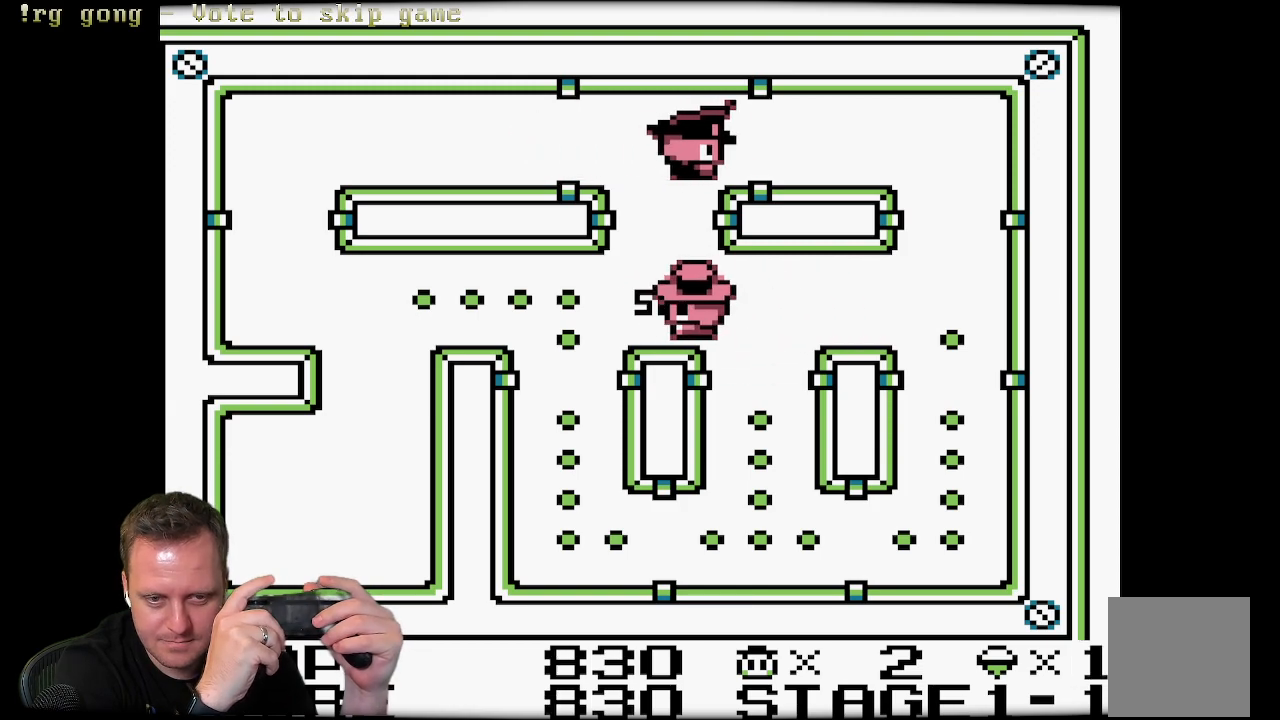
{"buttons": ["DPAD_LEFT"], "left_stick": "center", "right_stick": "center", "events": []}
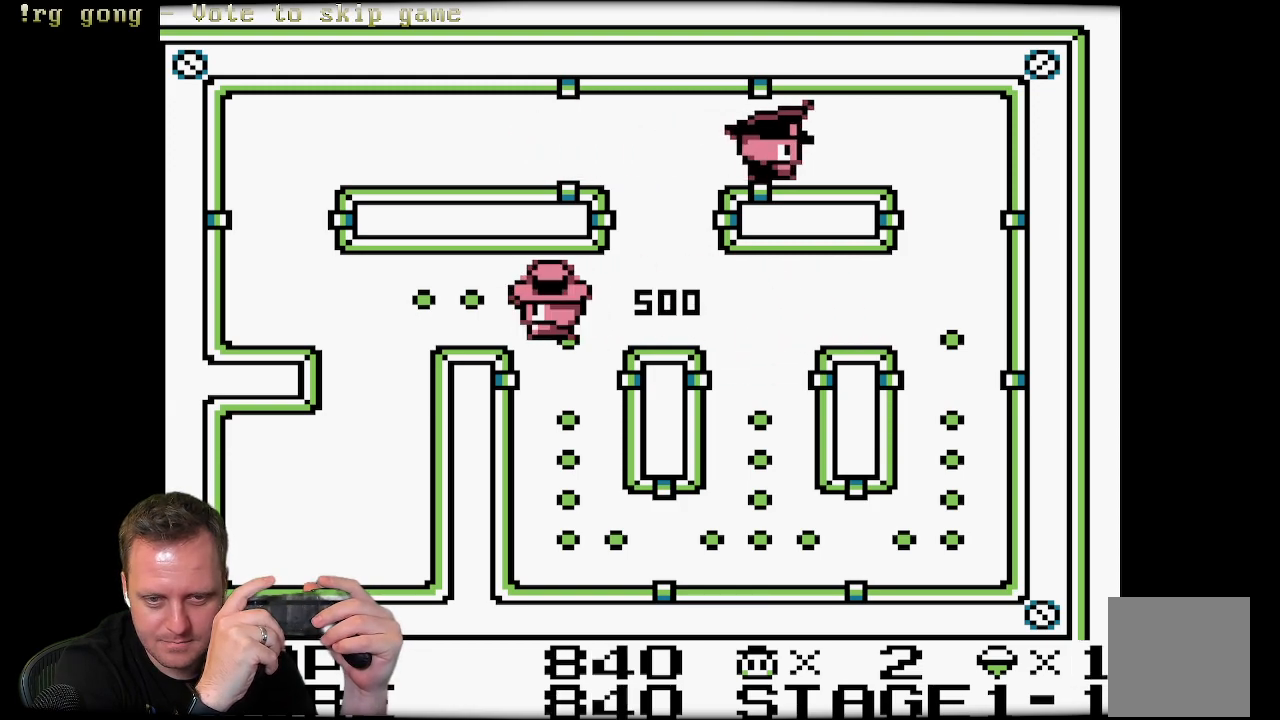
{"buttons": ["DPAD_RIGHT"], "left_stick": "center", "right_stick": "center", "events": [[383, "DPAD_LEFT", "up"], [383, "DPAD_UP", "down"], [417, "DPAD_RIGHT", "down"], [450, "DPAD_UP", "up"]]}
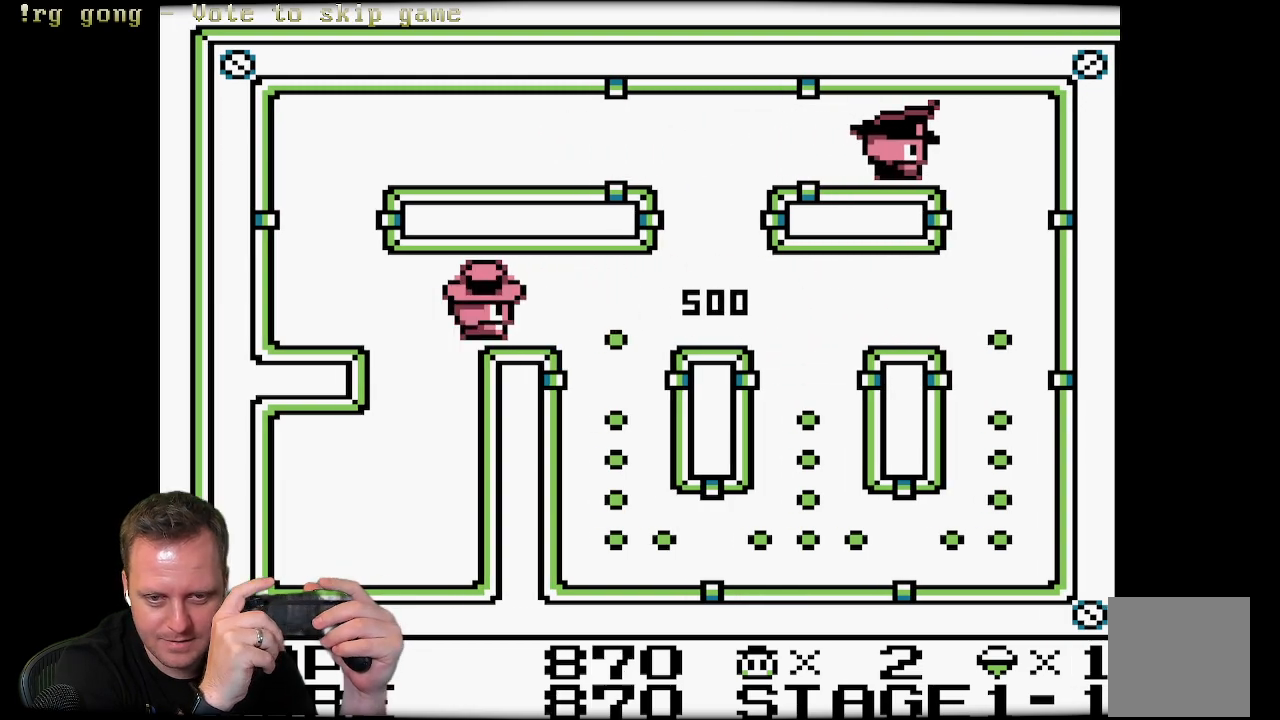
{"buttons": ["DPAD_DOWN"], "left_stick": "center", "right_stick": "center", "events": [[317, "DPAD_DOWN", "down"], [367, "DPAD_RIGHT", "up"]]}
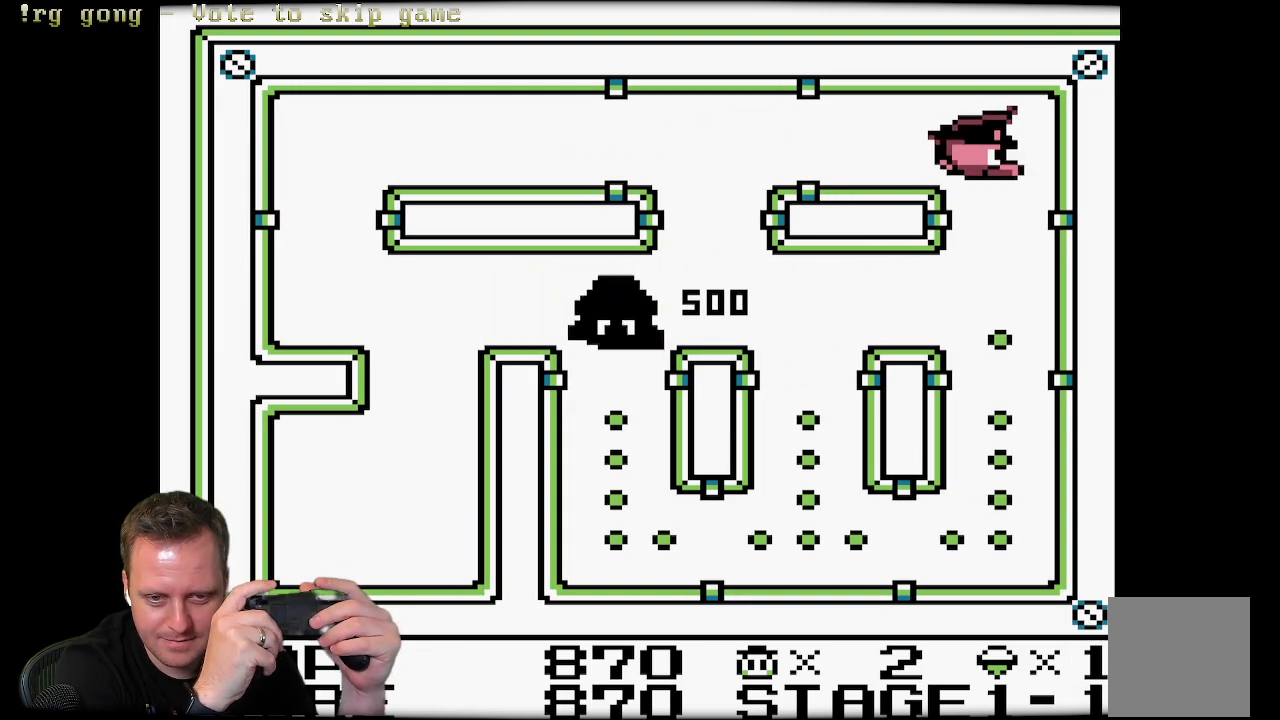
{"buttons": ["DPAD_DOWN"], "left_stick": "center", "right_stick": "center", "events": []}
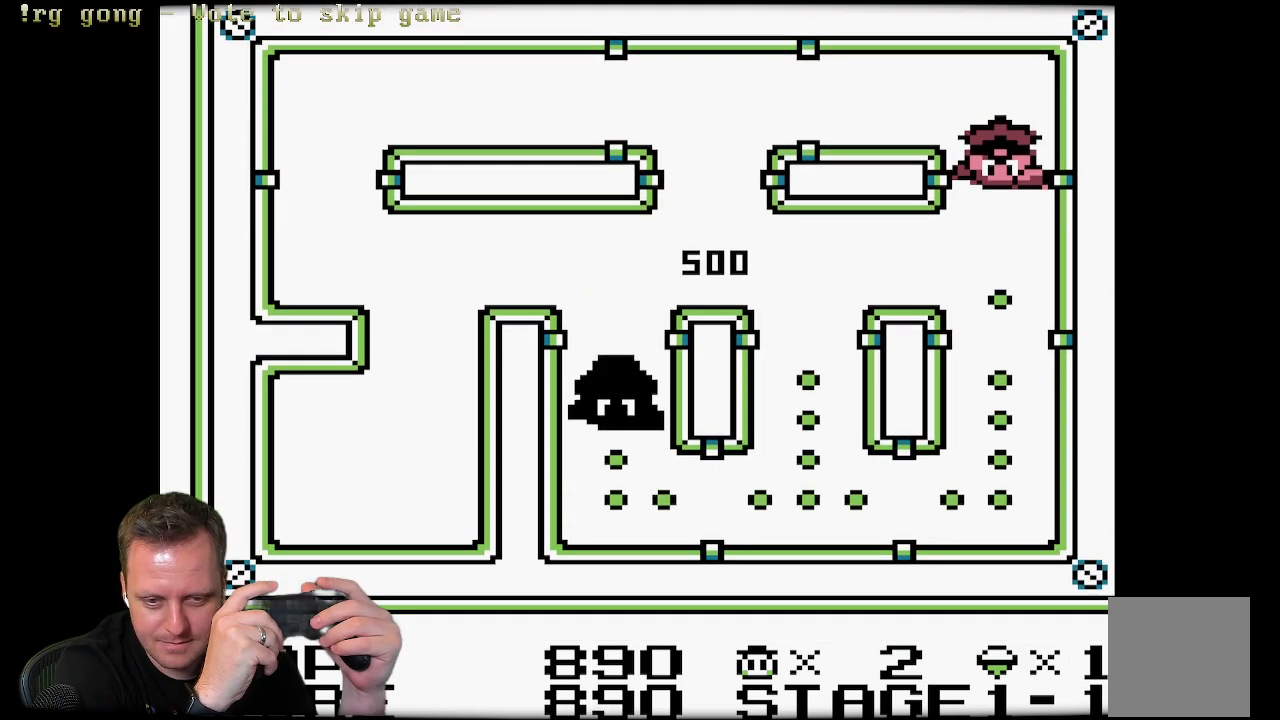
{"buttons": ["DPAD_RIGHT"], "left_stick": "center", "right_stick": "center", "events": [[300, "DPAD_RIGHT", "down"], [383, "DPAD_DOWN", "up"]]}
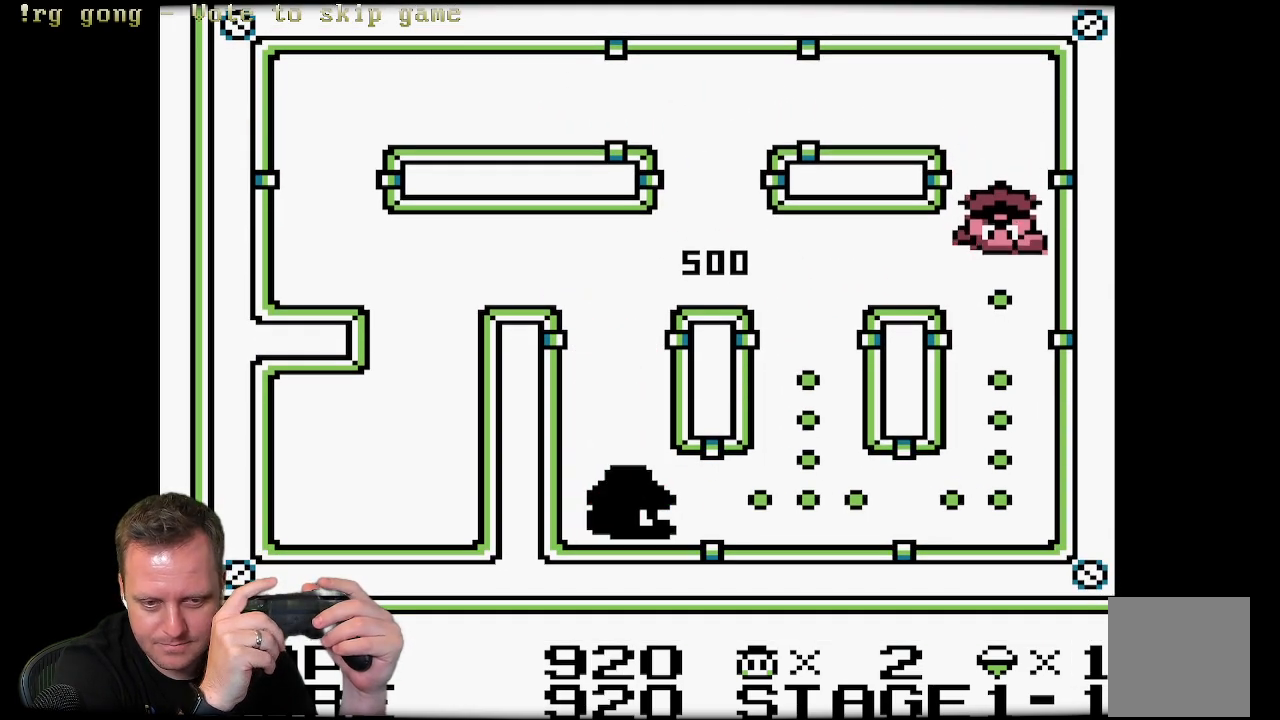
{"buttons": ["DPAD_RIGHT"], "left_stick": "center", "right_stick": "center", "events": []}